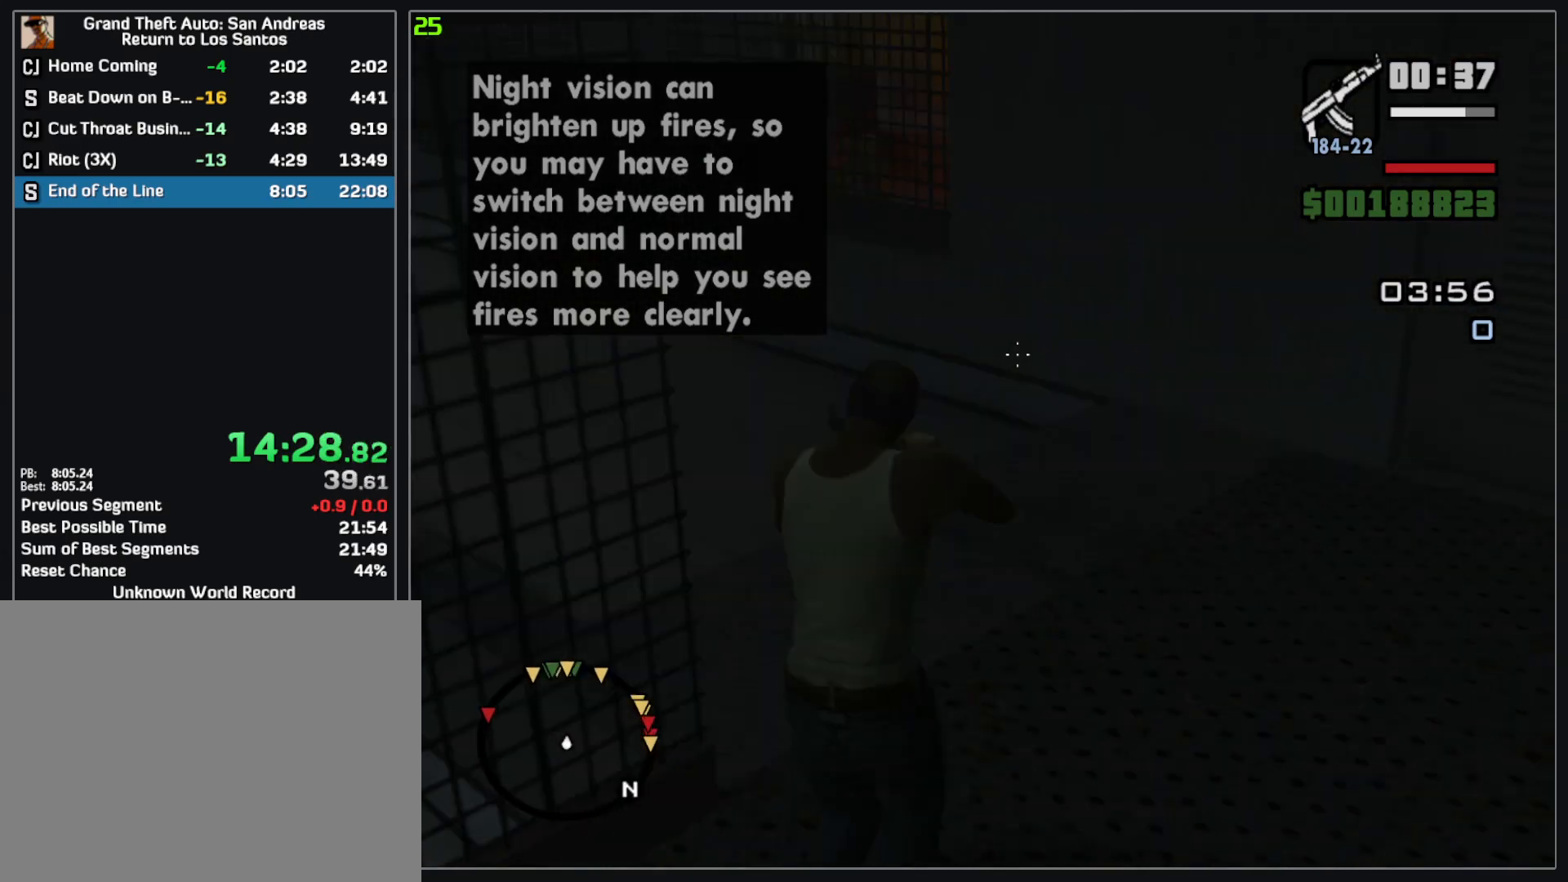
Gameplay with keyboard and mouse; each line is a JSON object with the keys and mouse buttons held at the frame after it. "events" lists presses ("down") and releases ("up") of "w", "mouse_left", "mouse_wheel" and "mouse_right" between this image and that frame as [ms after this image, input, new state], when the widget could be followed in between. "mouse_left", "mouse_wheel", "mouse_right" = the "left", "wheel", "right" buttons of the "mouse" list. No other keys are recorded. "wheel" means that the mouse wheel is clicked or scrolled. Mouse movement is not recorded.
{"keys": ["w"], "mouse": ["right"], "events": []}
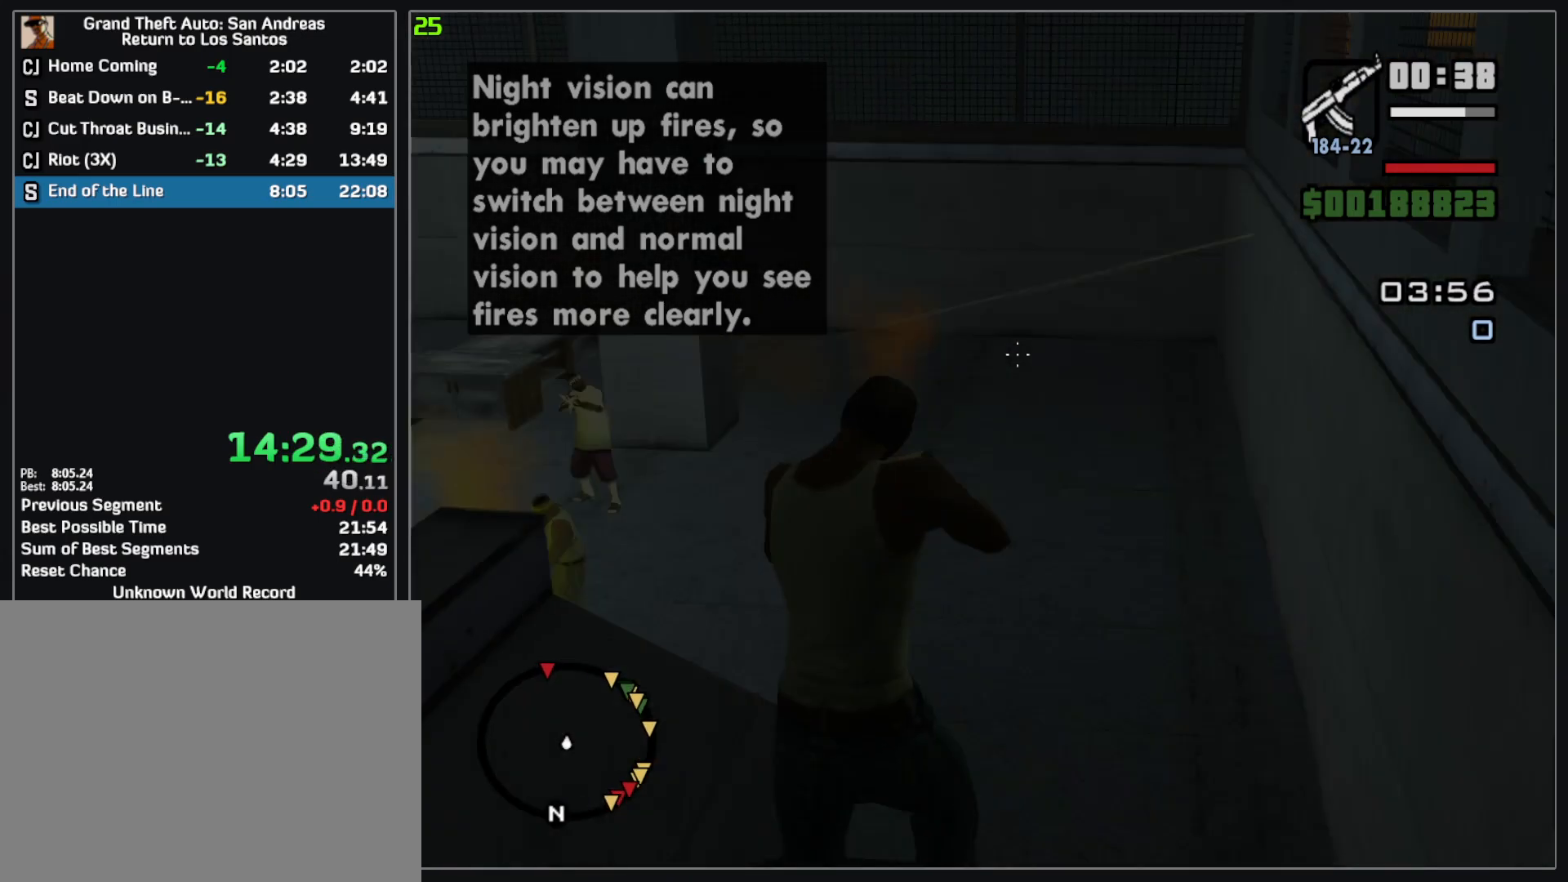
{"keys": ["w"], "mouse": ["right"], "events": []}
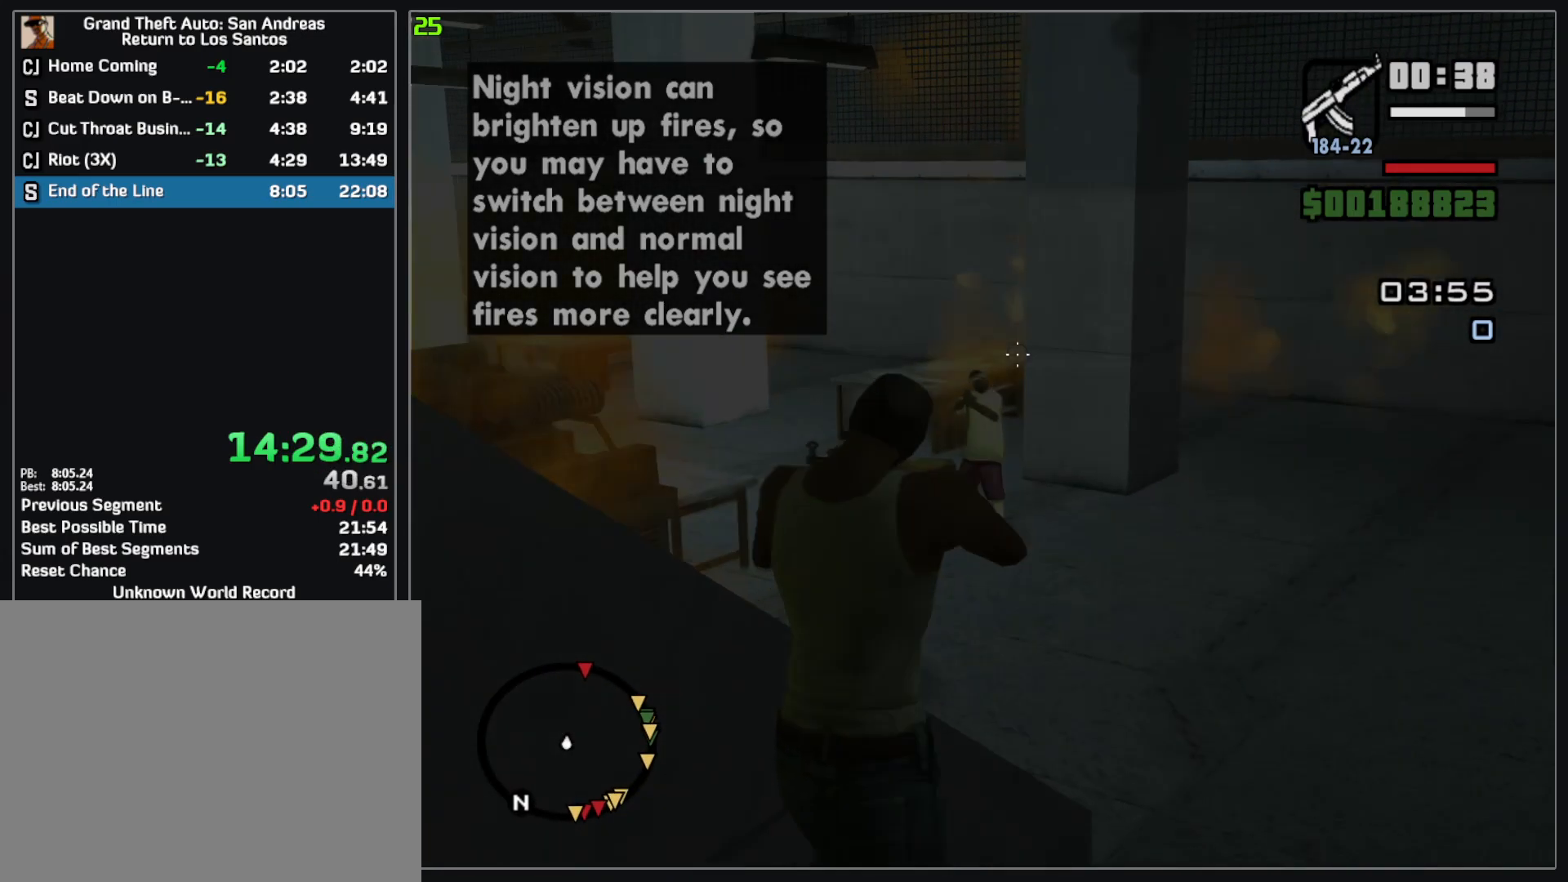
{"keys": ["w"], "mouse": ["left", "right"], "events": [[100, "mouse_left", "down"], [233, "mouse_left", "up"], [367, "mouse_left", "down"]]}
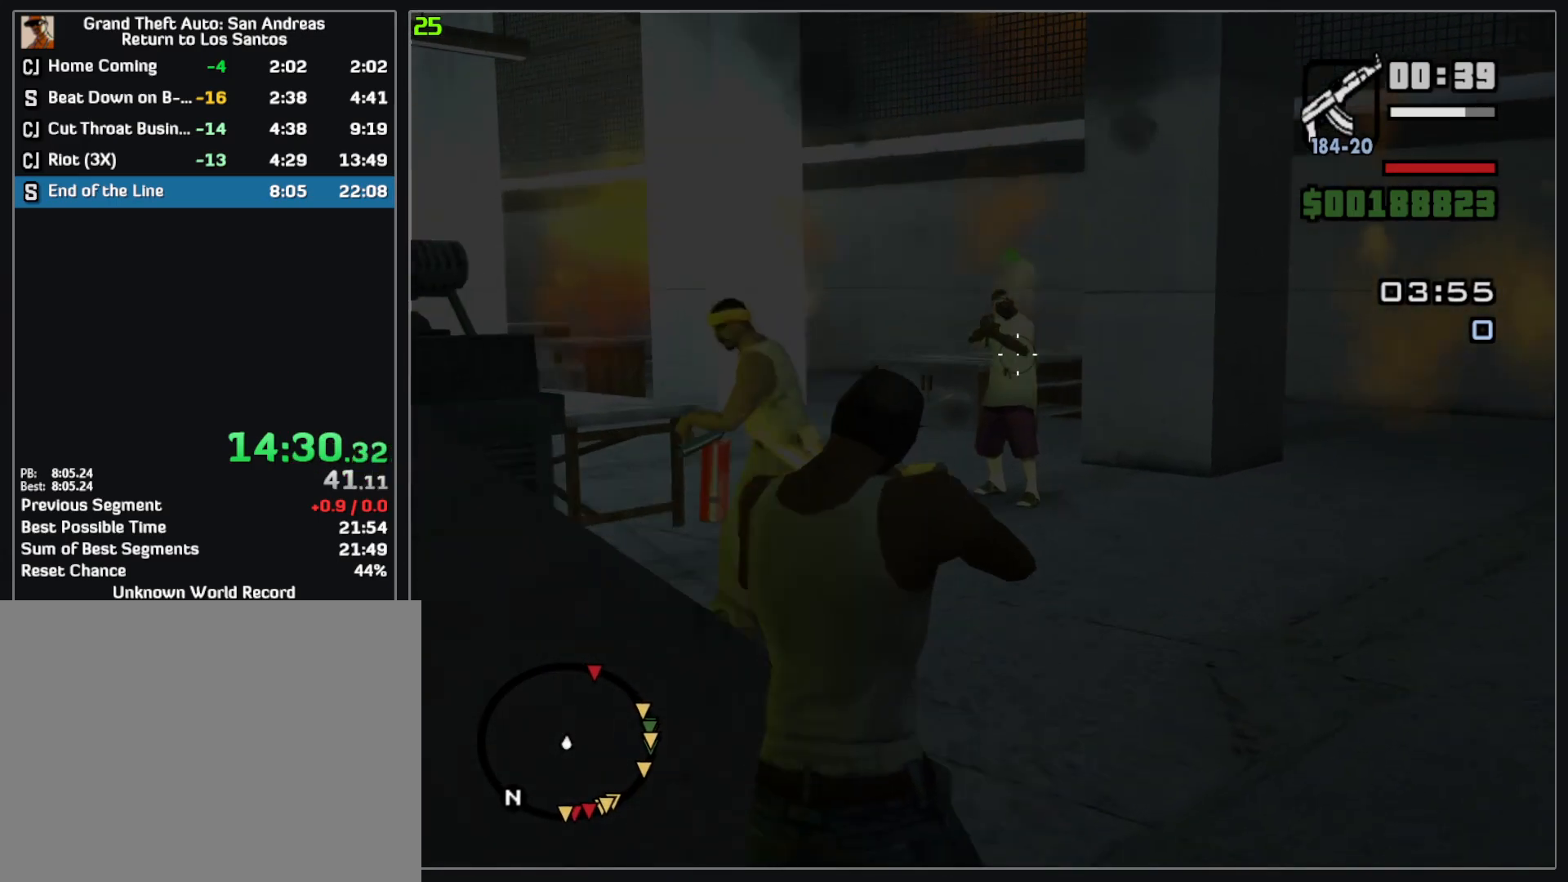
{"keys": ["w"], "mouse": ["right"], "events": [[17, "mouse_left", "up"], [83, "mouse_left", "down"], [450, "mouse_left", "up"]]}
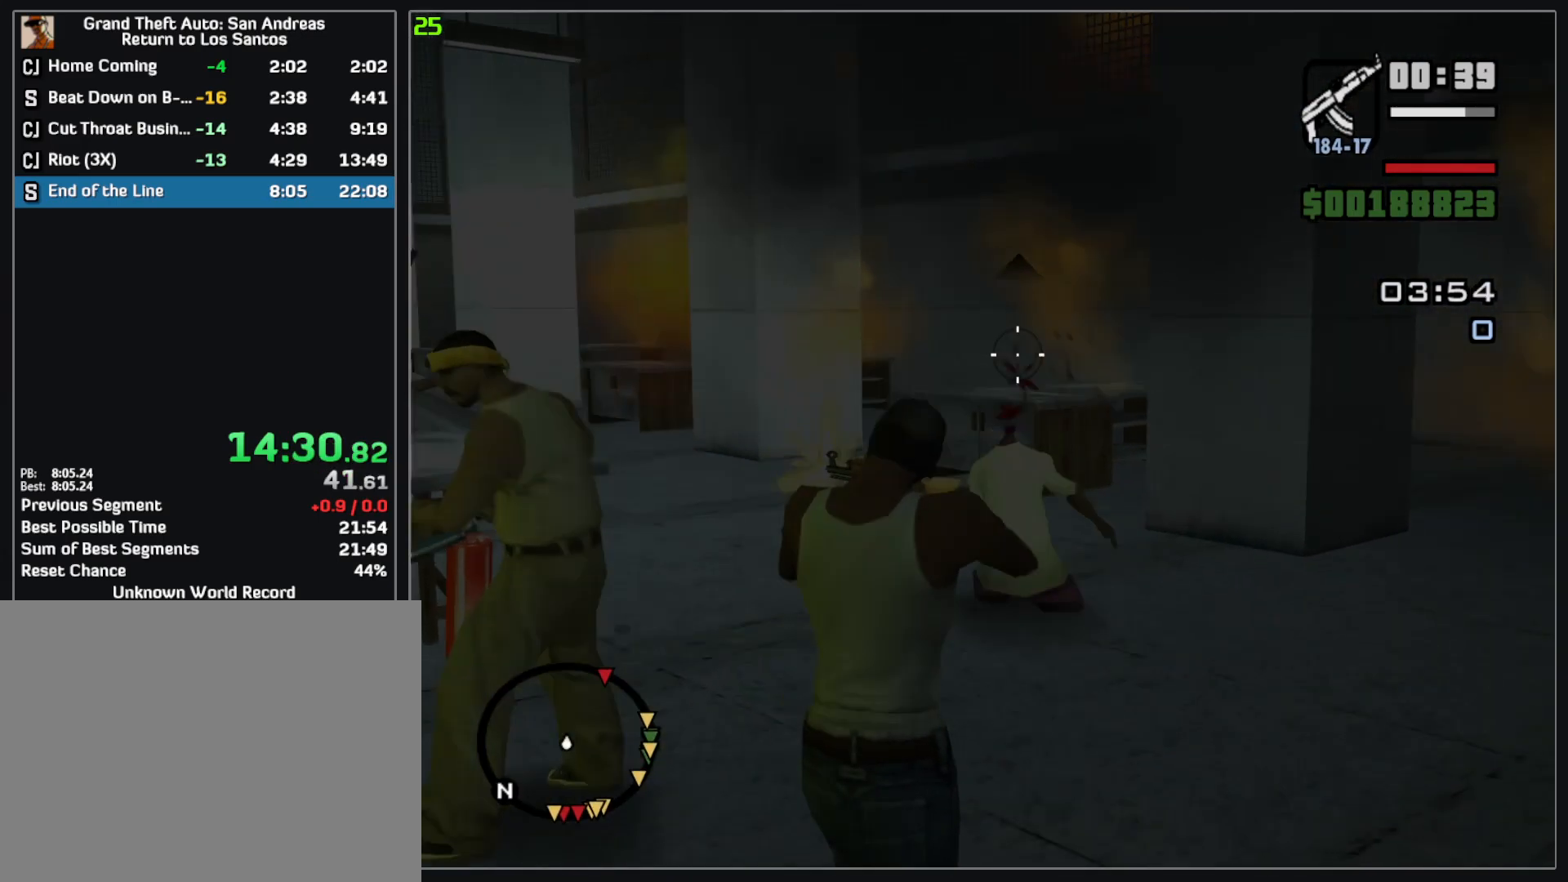
{"keys": ["w"], "mouse": ["right"], "events": []}
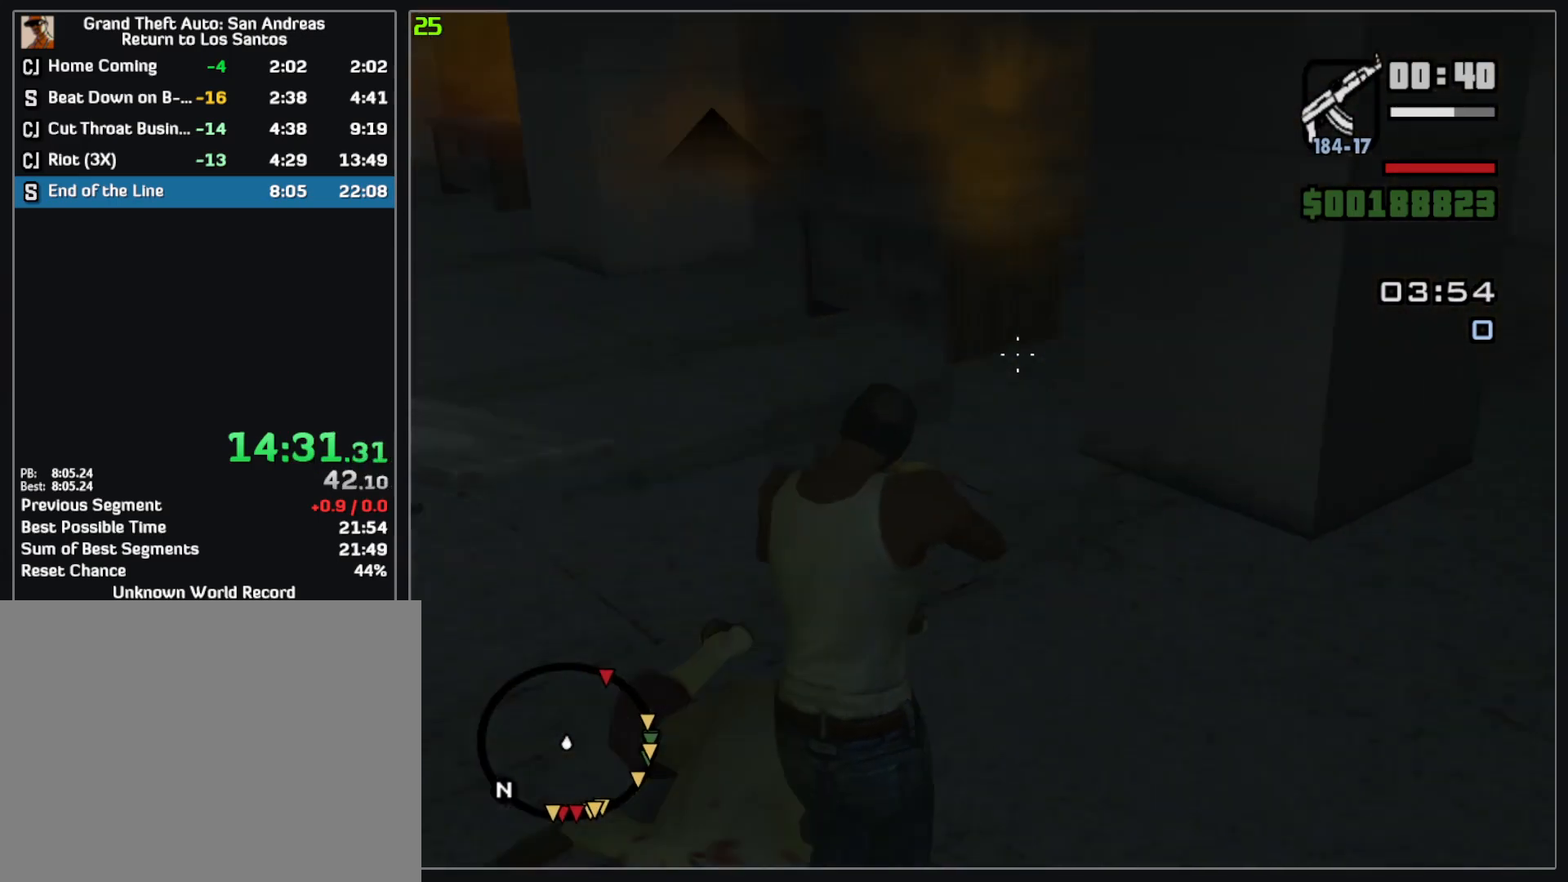
{"keys": ["w"], "mouse": ["right"], "events": []}
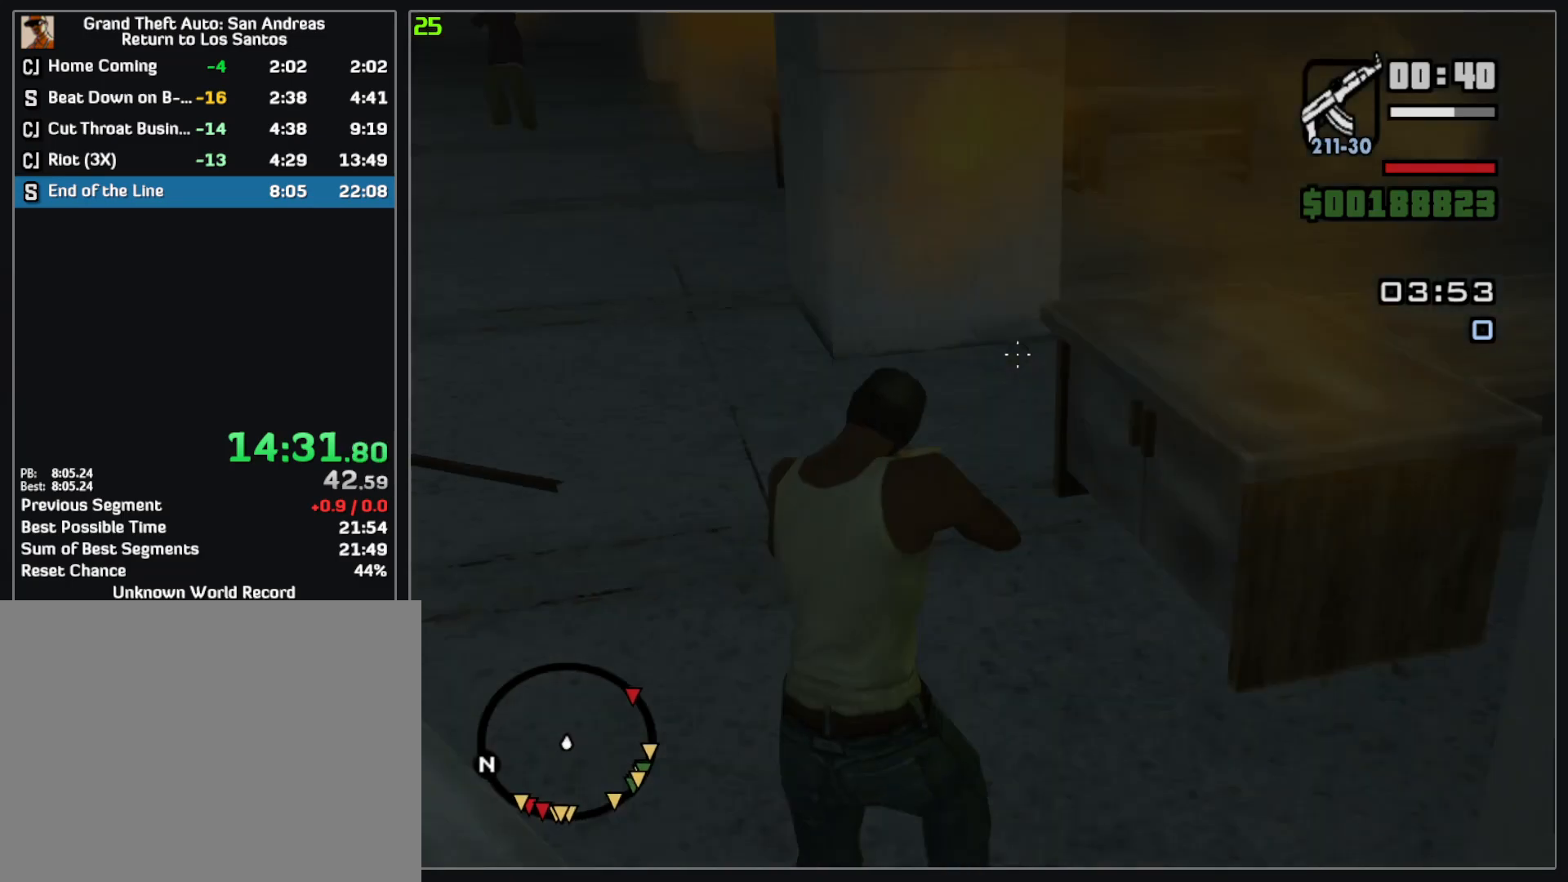
{"keys": ["w"], "mouse": ["right"], "events": []}
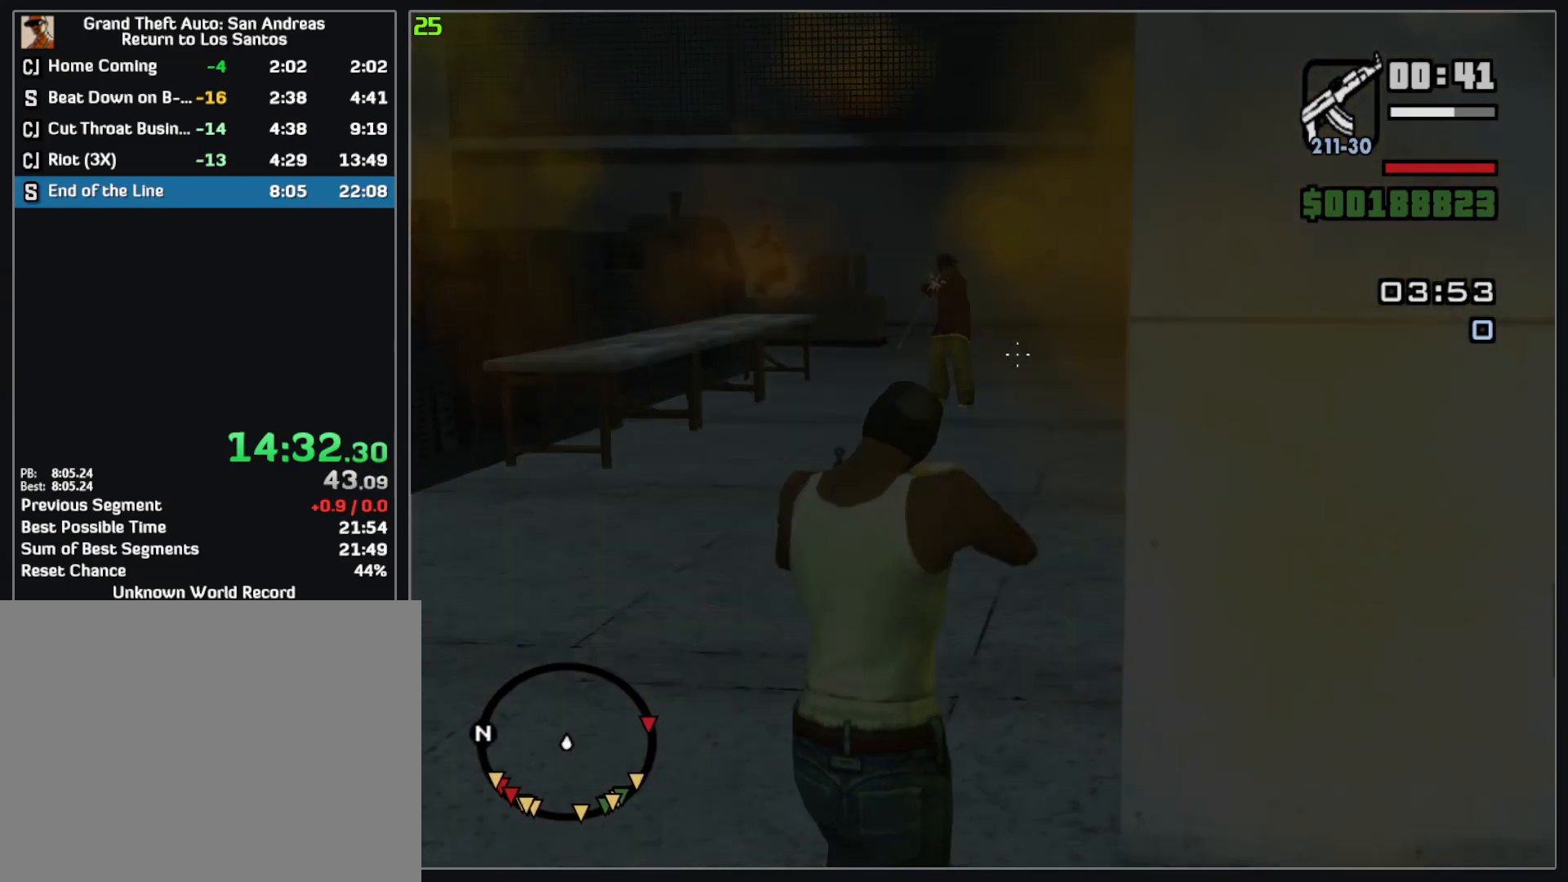
{"keys": ["w"], "mouse": ["left", "right"], "events": [[500, "mouse_left", "down"]]}
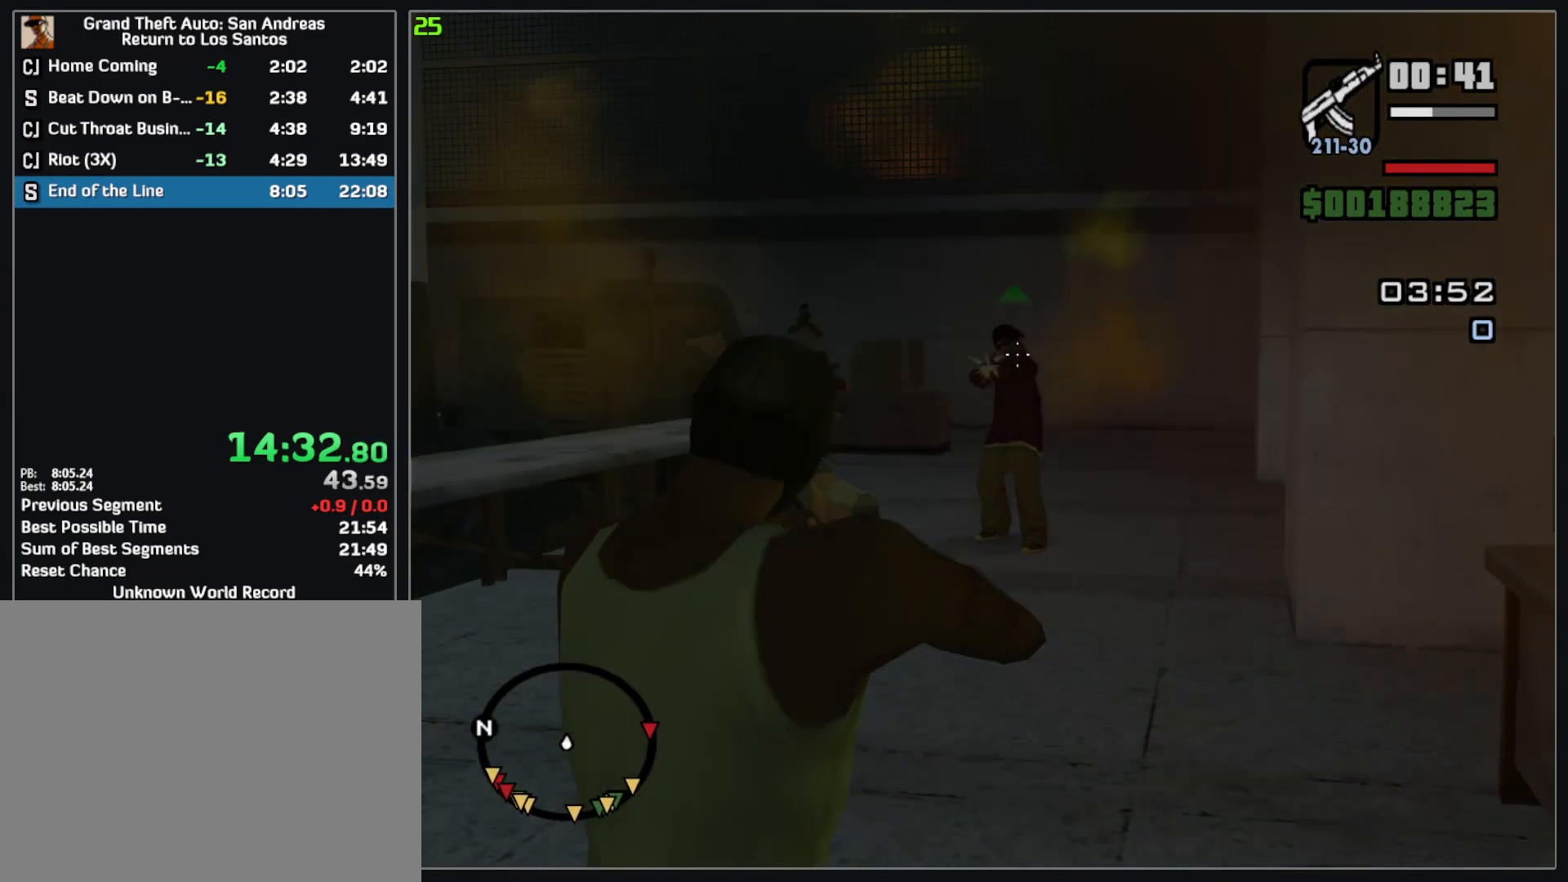
{"keys": ["w"], "mouse": ["right"], "events": [[100, "mouse_left", "up"]]}
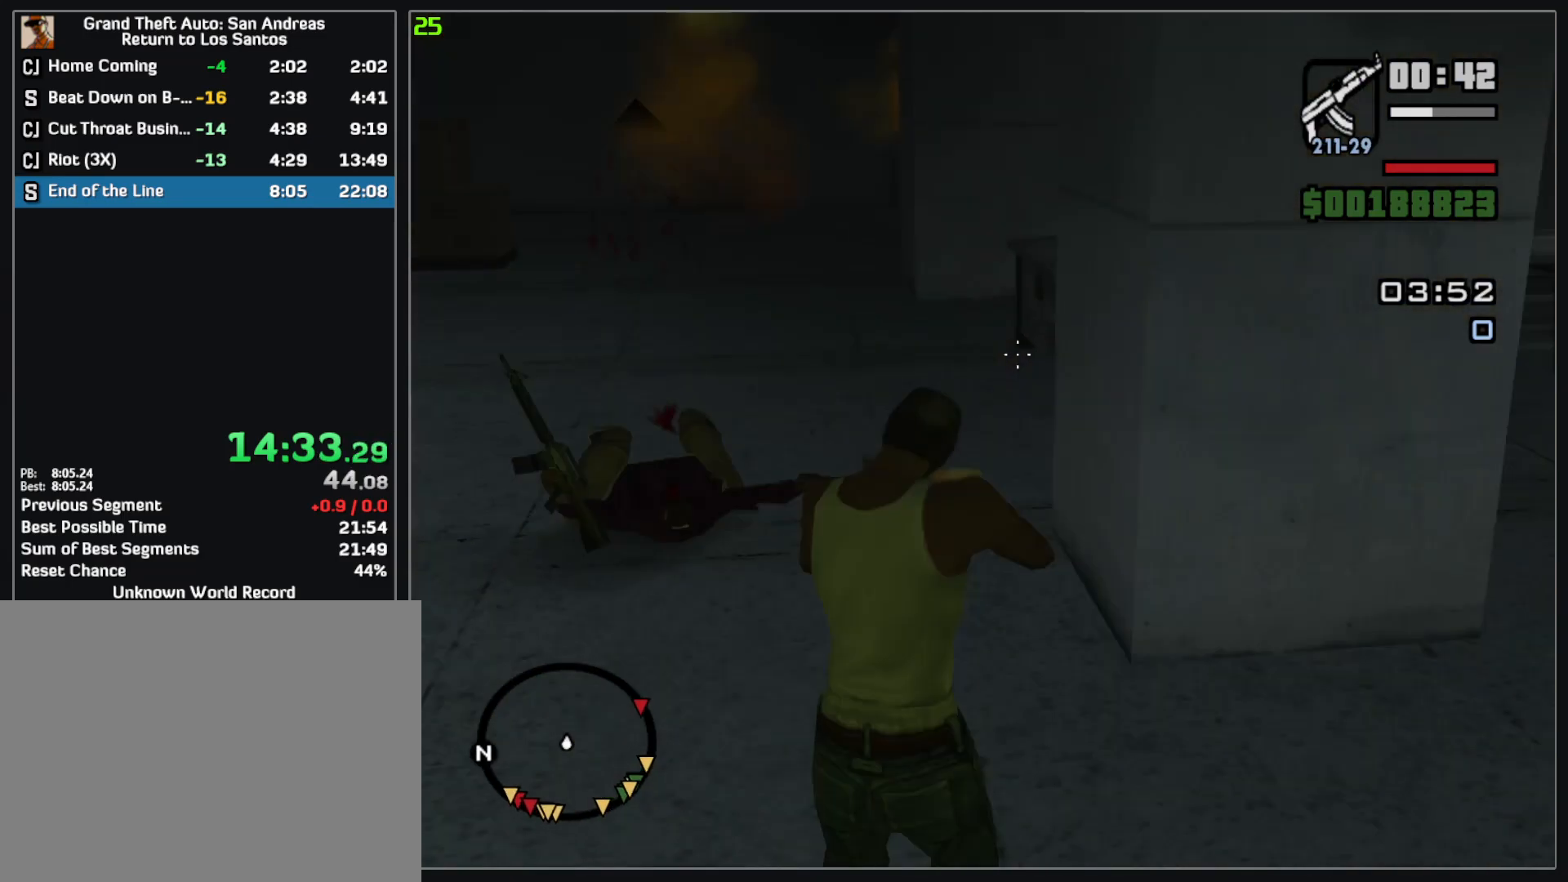
{"keys": ["w"], "mouse": ["right"], "events": []}
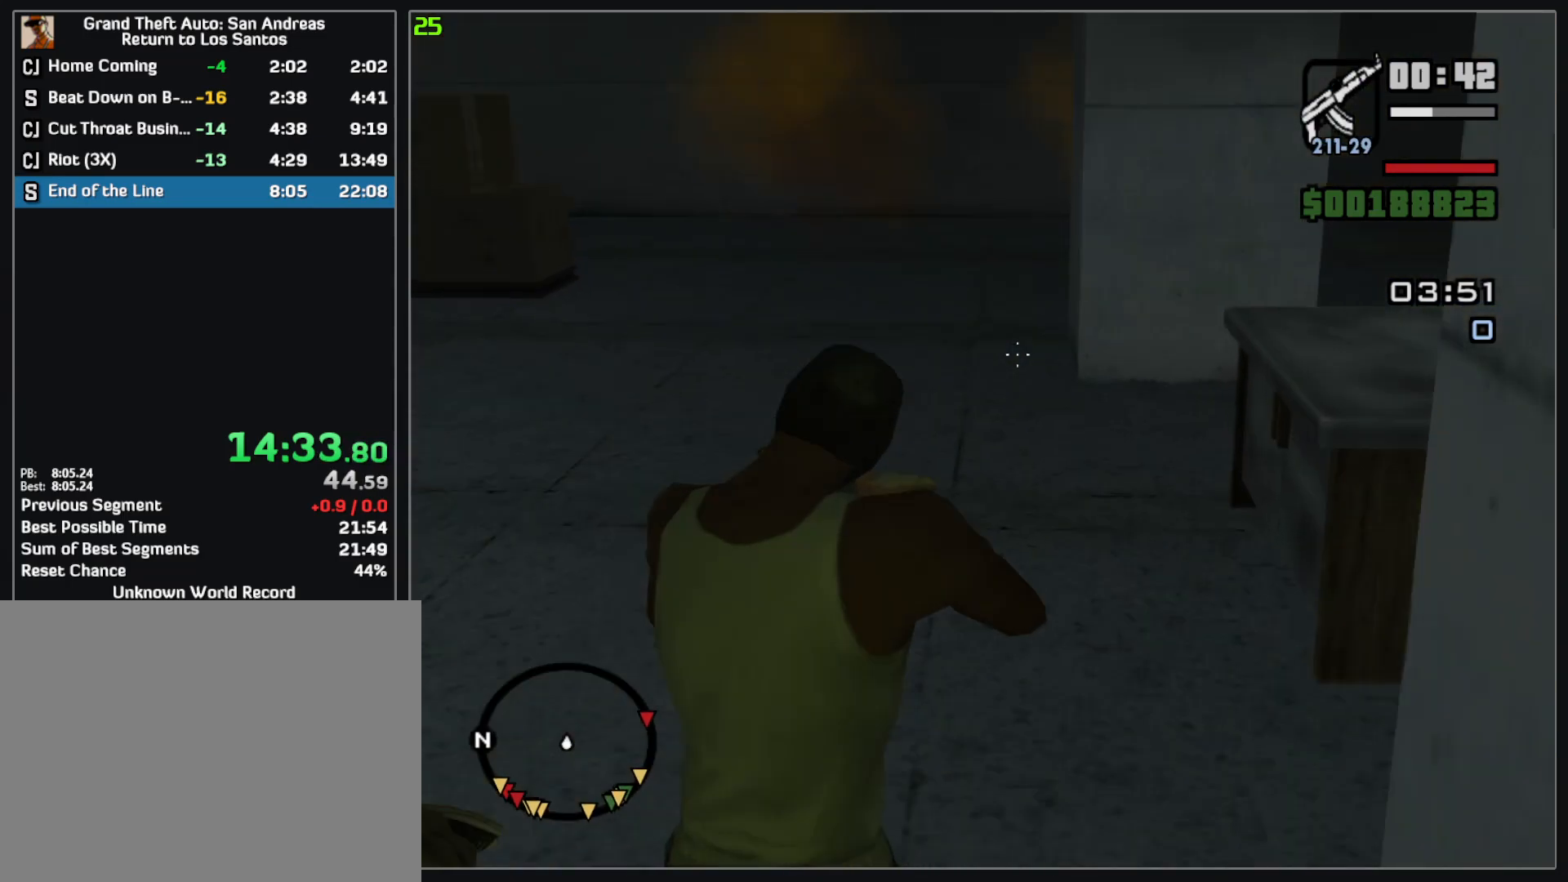
{"keys": ["w"], "mouse": ["right"], "events": []}
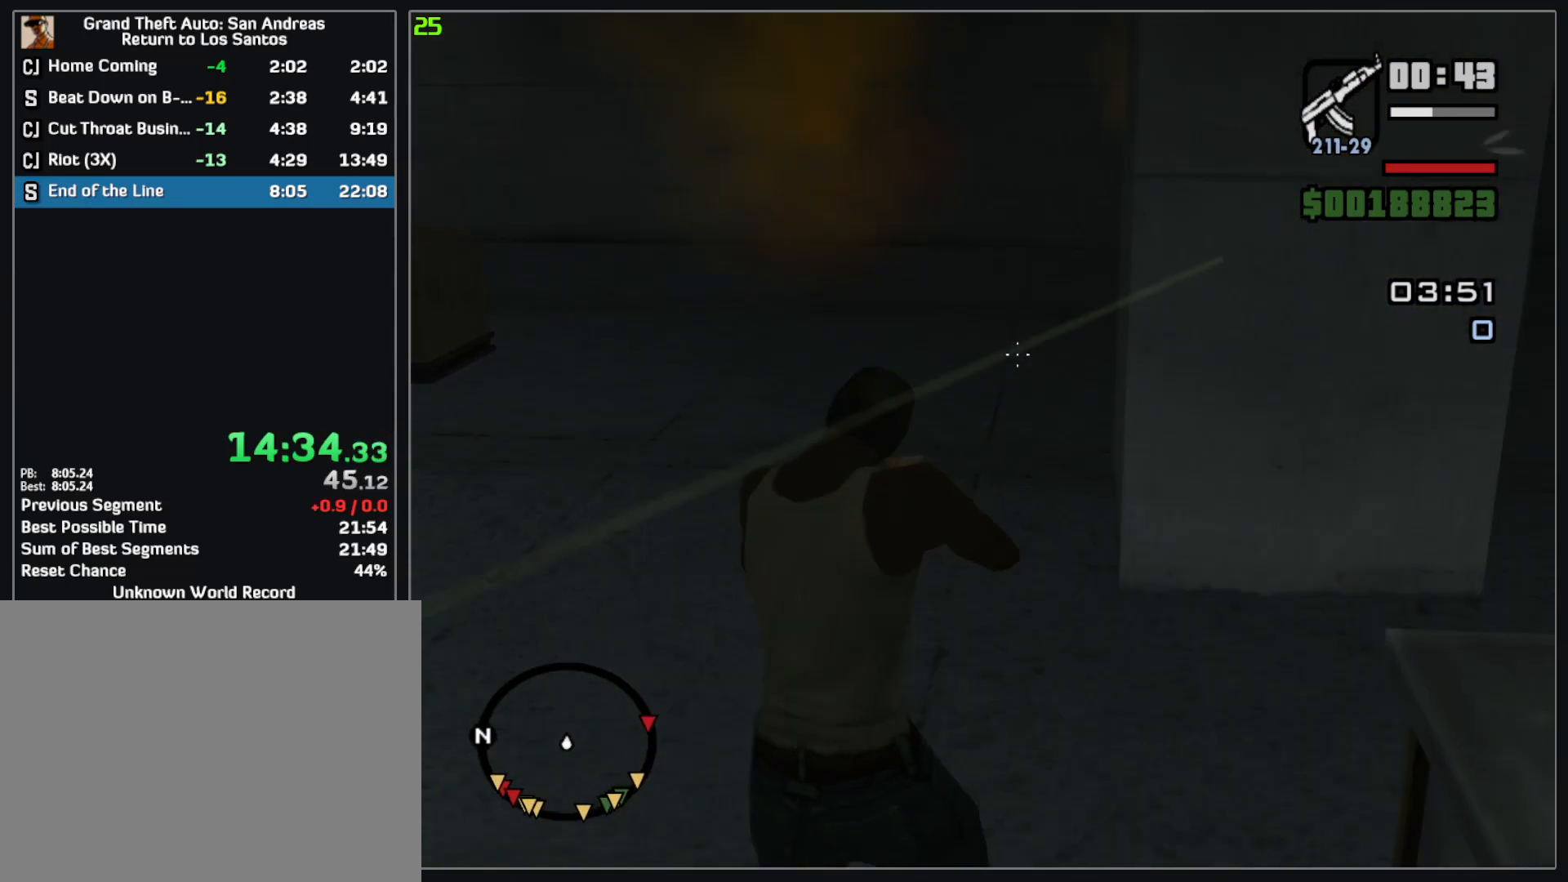
{"keys": ["w"], "mouse": ["right"], "events": []}
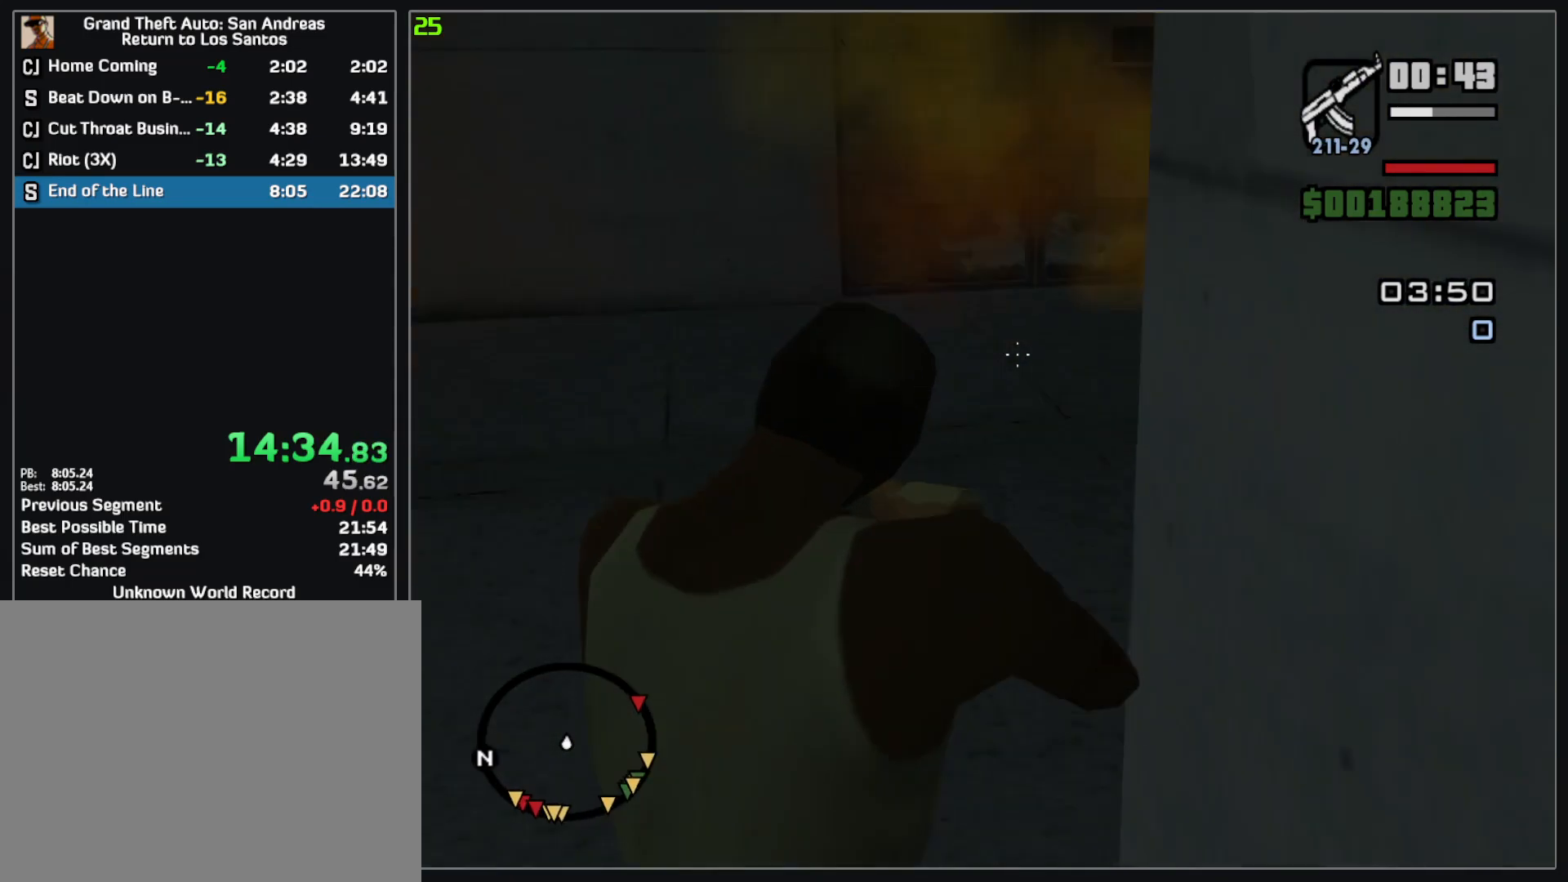
{"keys": ["w"], "mouse": [], "events": [[150, "mouse_right", "up"]]}
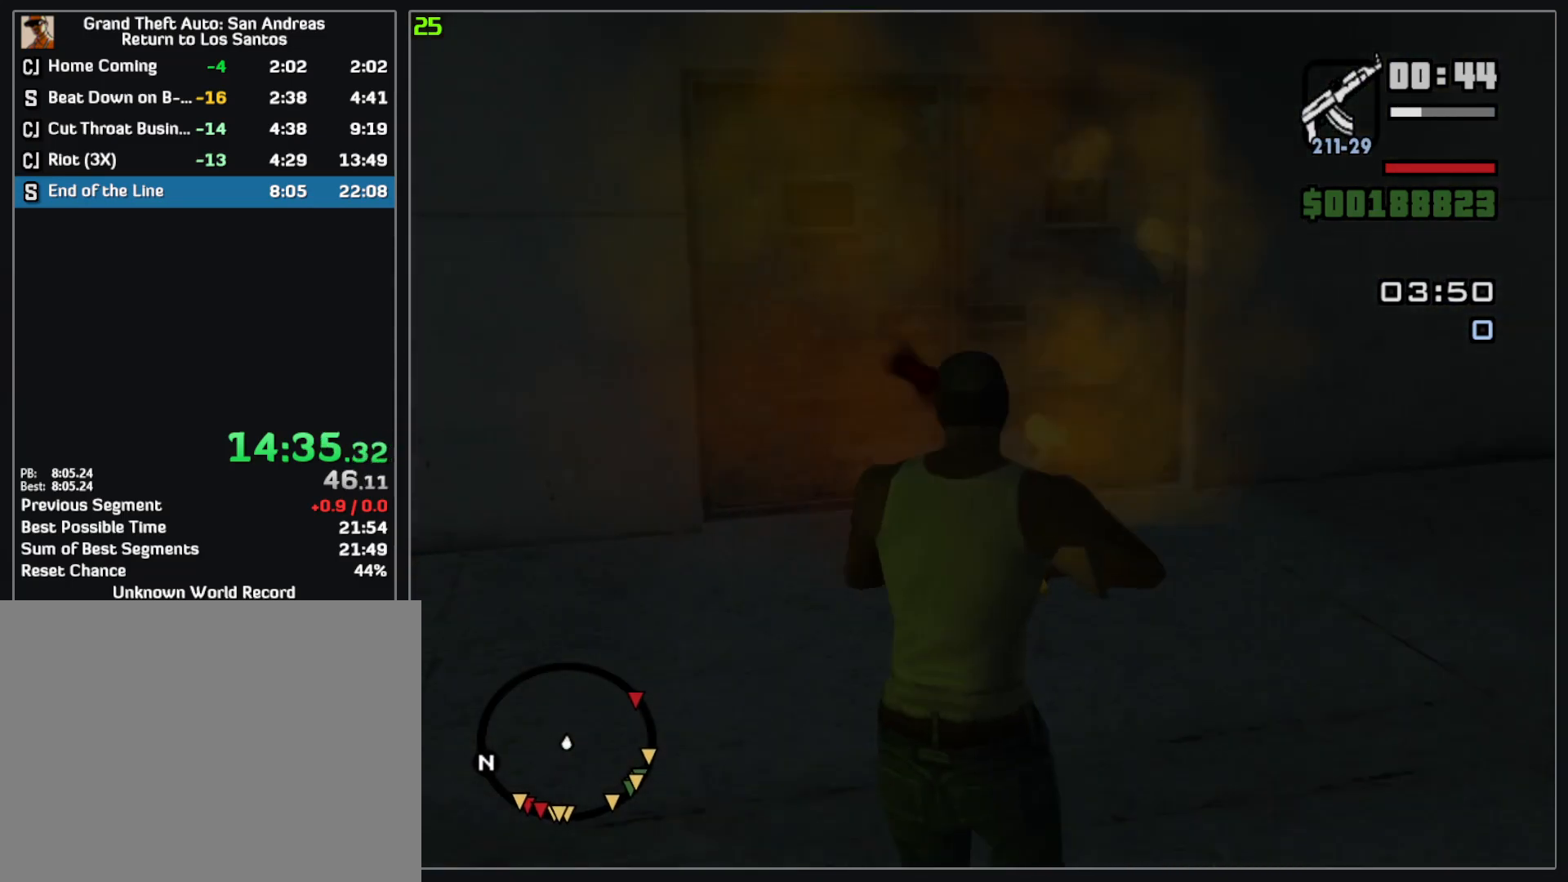
{"keys": ["w"], "mouse": [], "events": []}
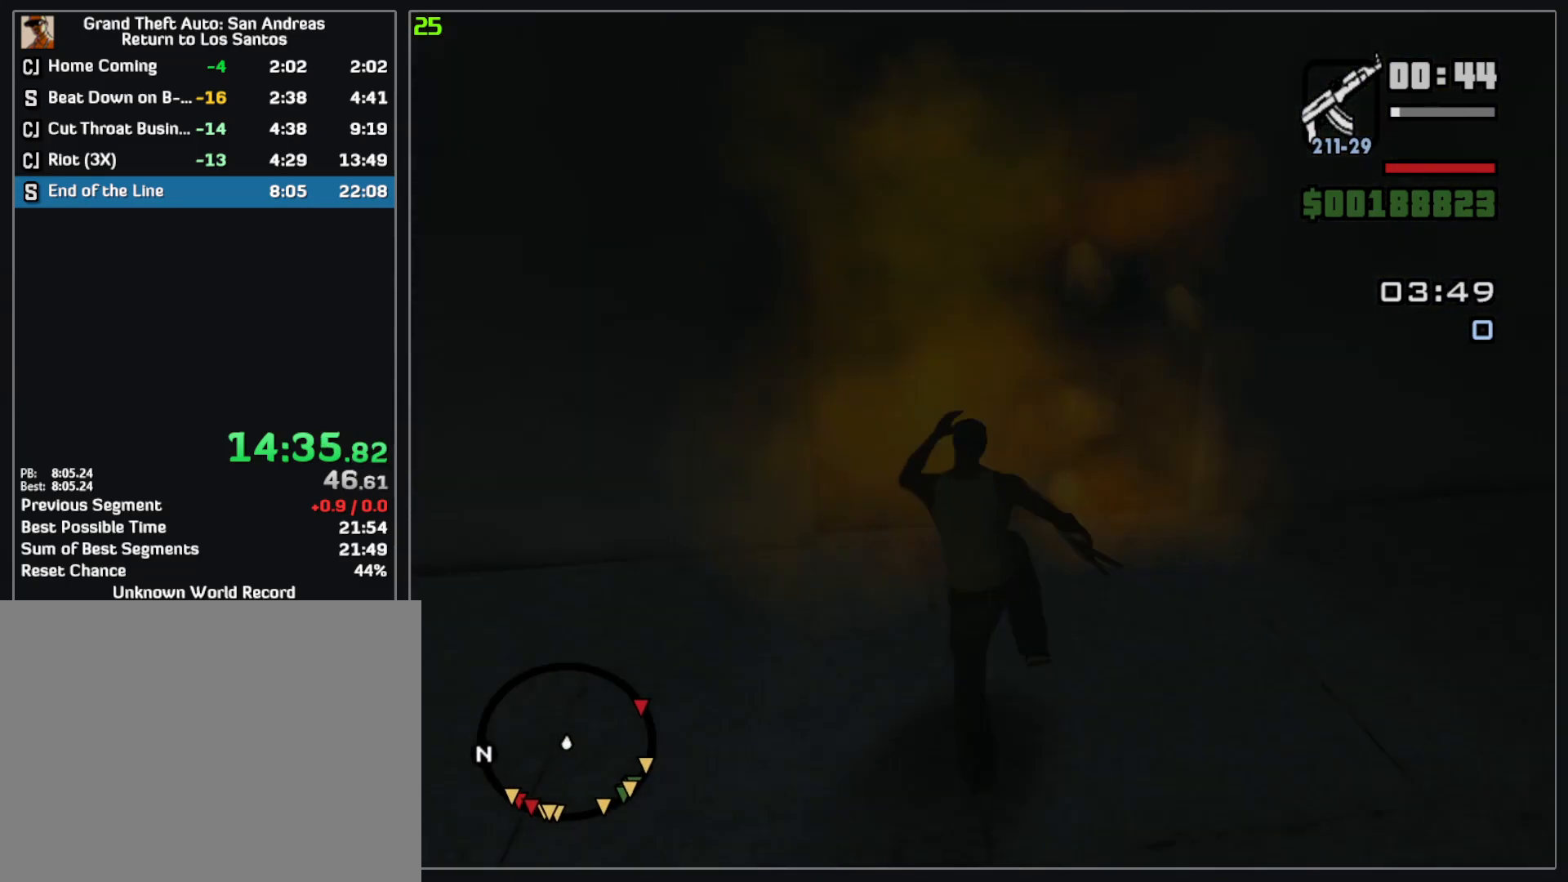
{"keys": ["w"], "mouse": [], "events": []}
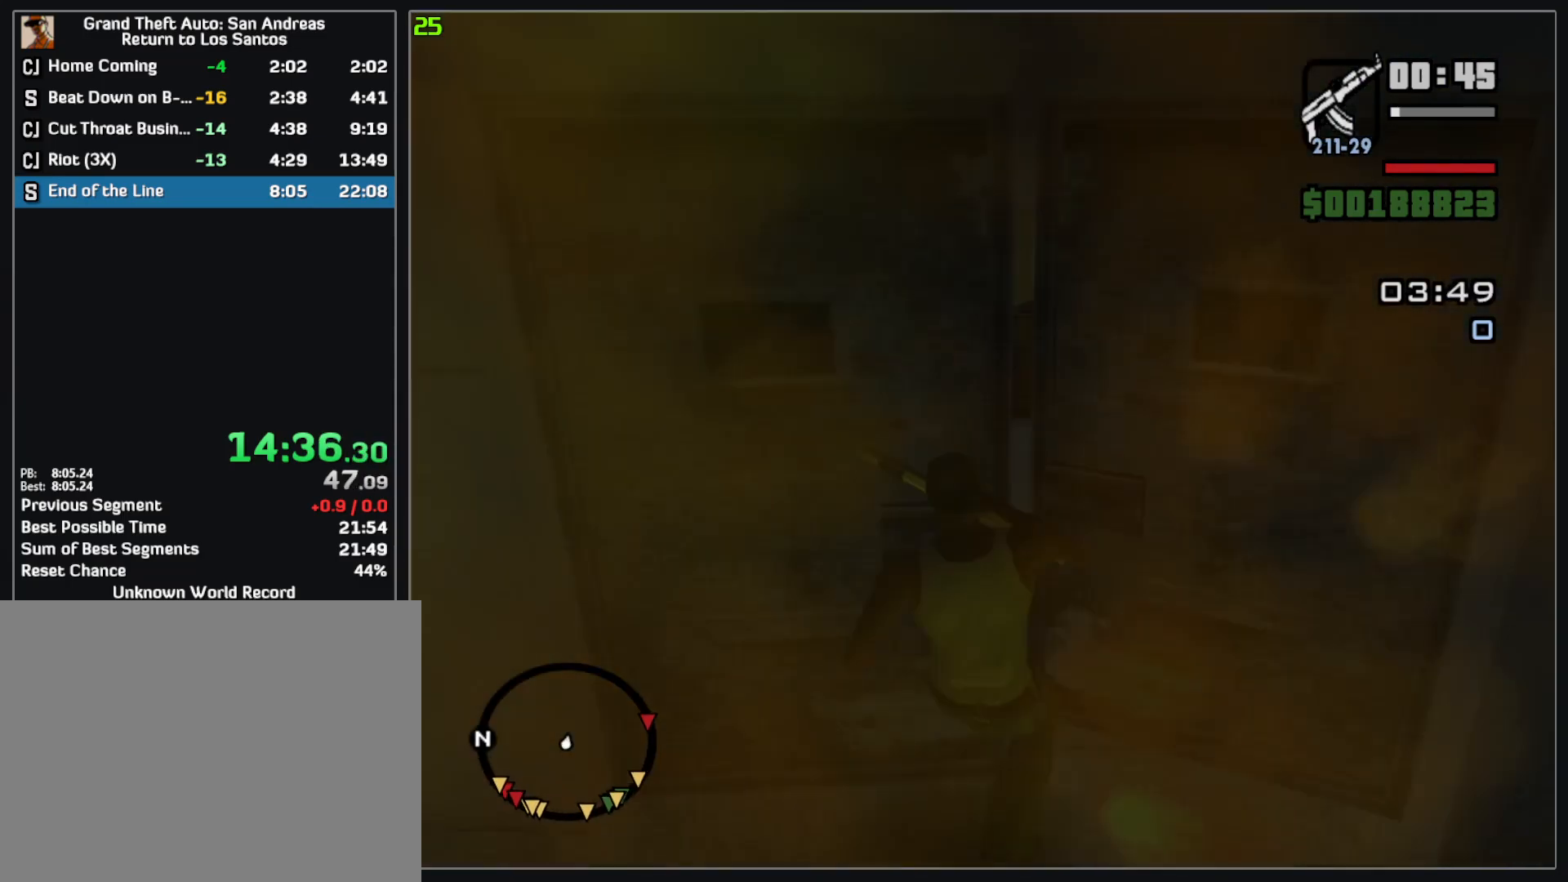
{"keys": ["w"], "mouse": [], "events": [[233, "w", "up"], [500, "w", "down"]]}
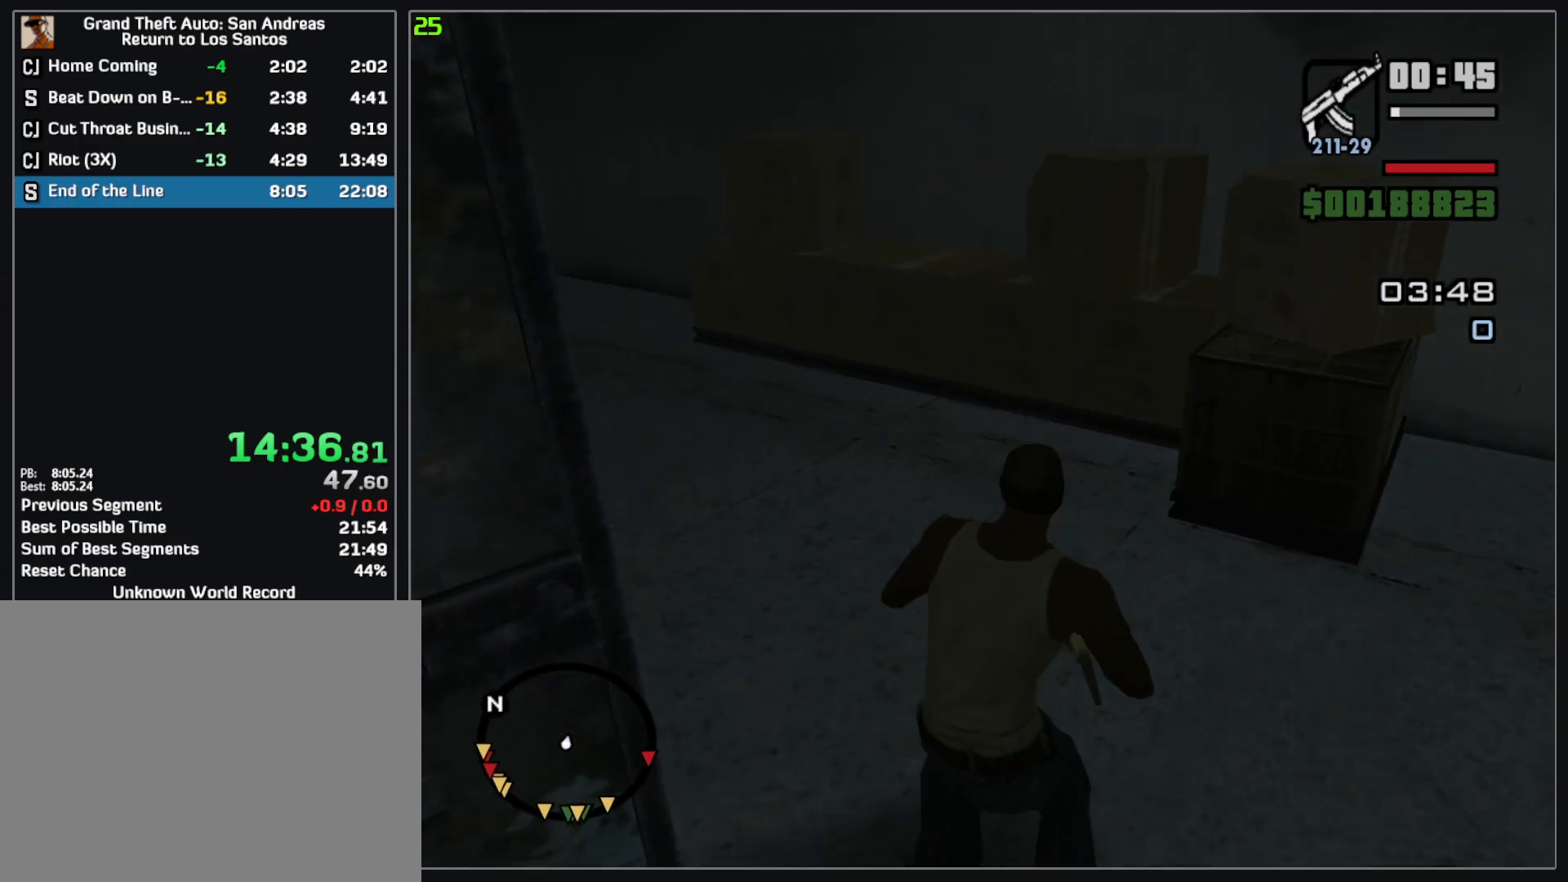
{"keys": ["w"], "mouse": ["right"], "events": [[100, "mouse_right", "down"]]}
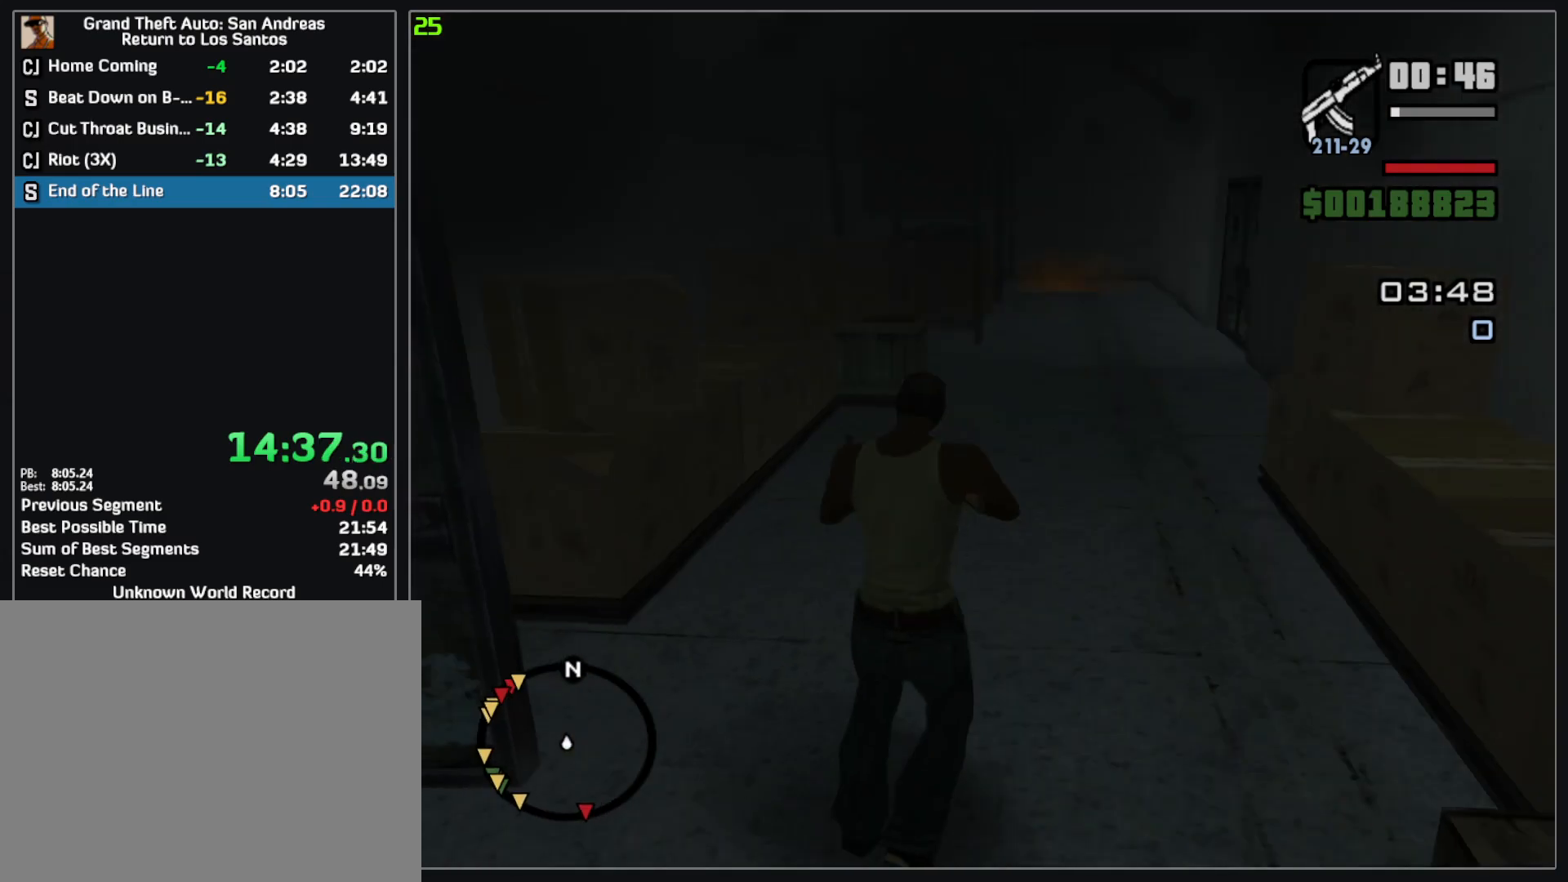
{"keys": ["w"], "mouse": ["right"], "events": []}
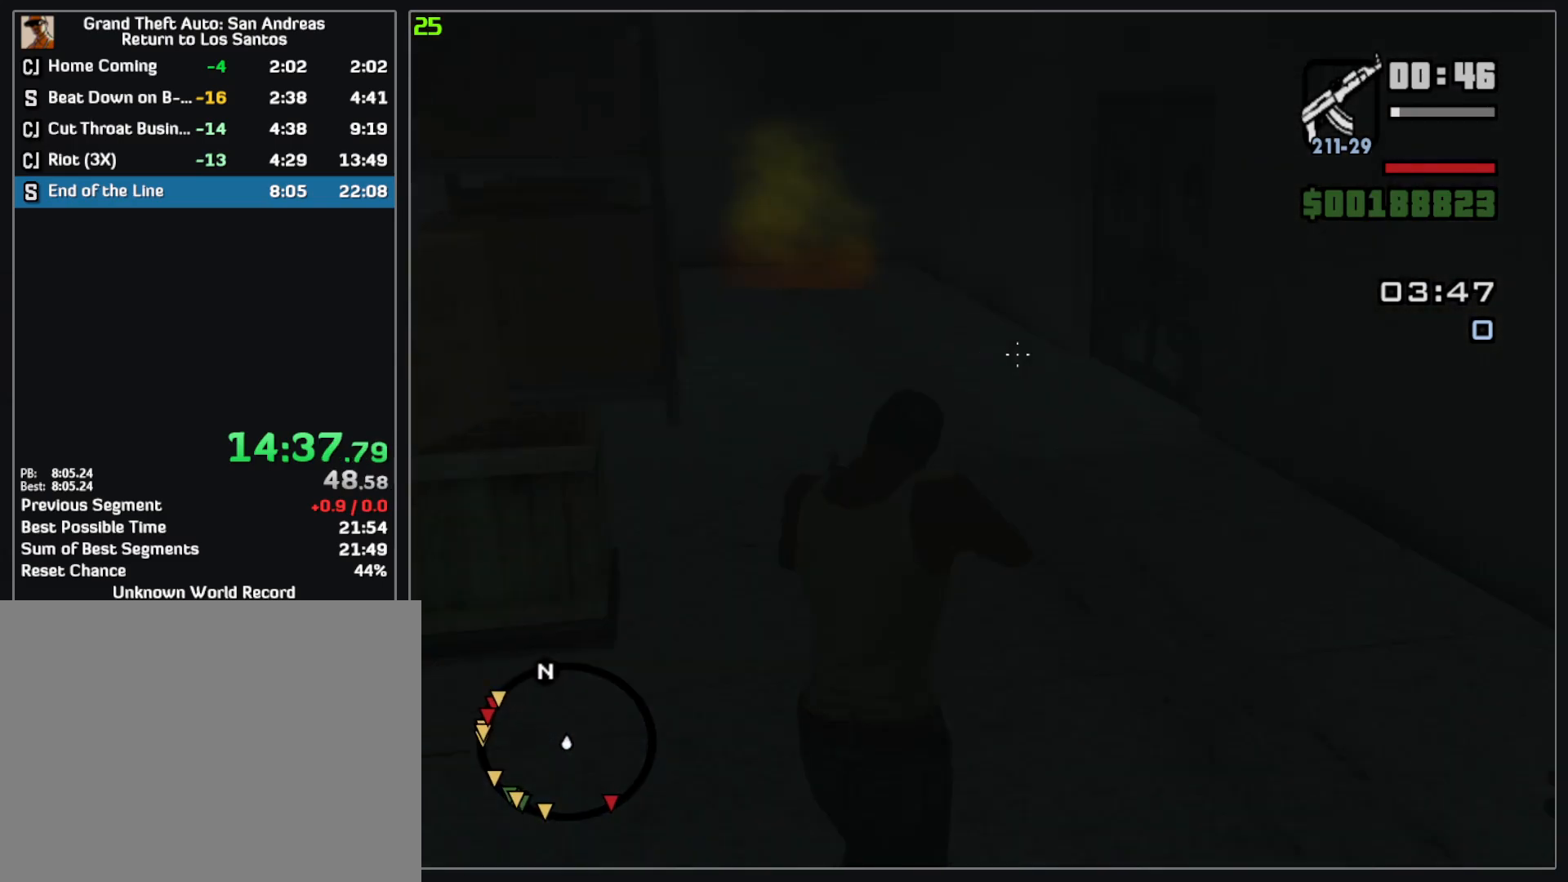
{"keys": ["w"], "mouse": ["right"], "events": []}
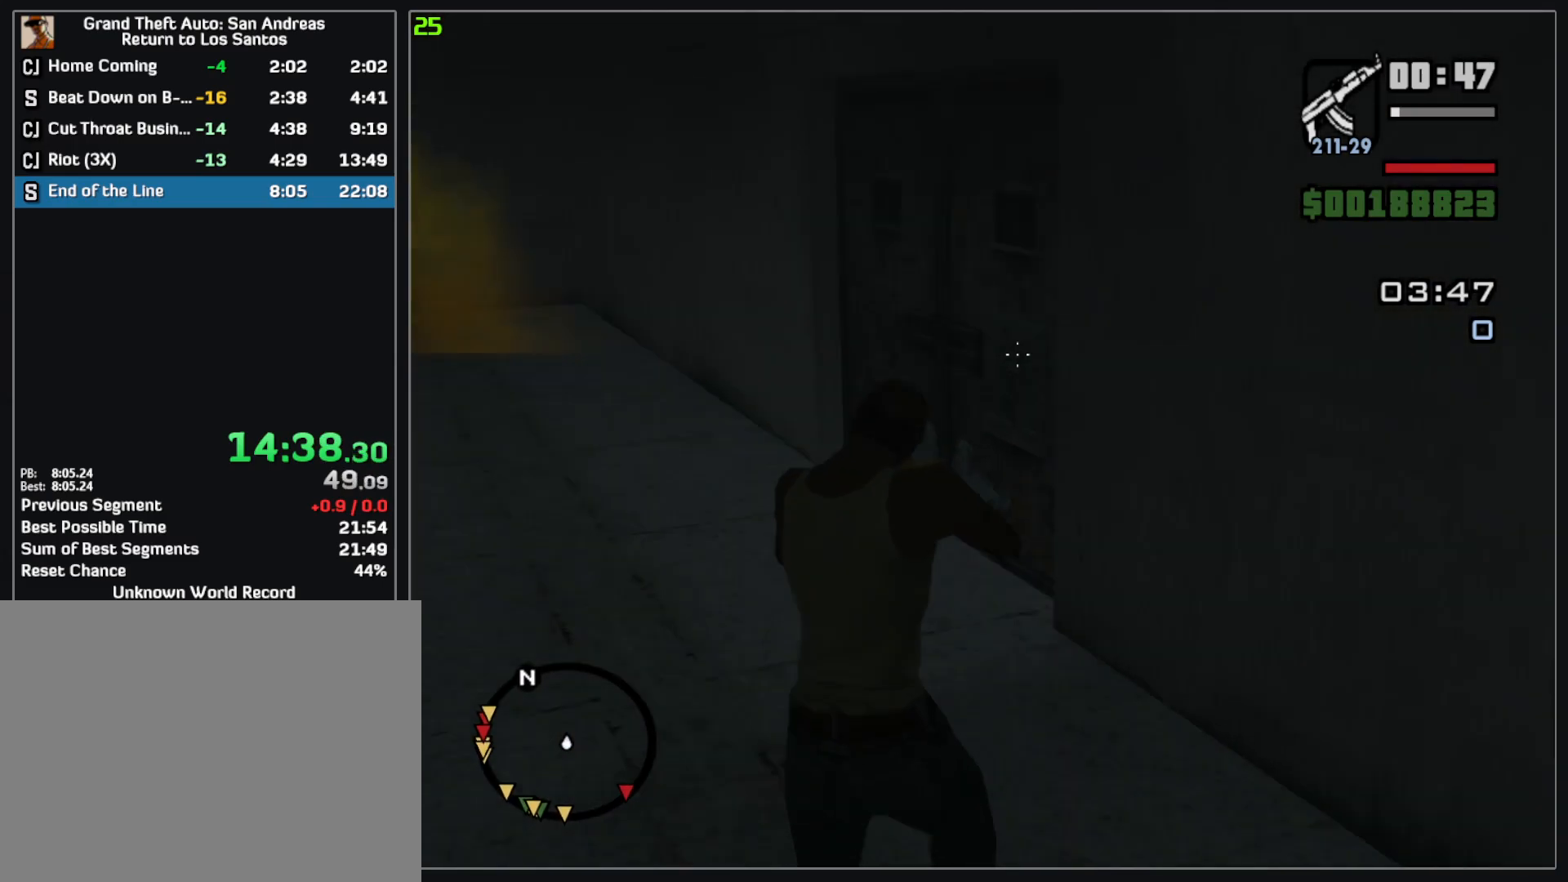
{"keys": ["w"], "mouse": ["right"], "events": [[83, "mouse_left", "down"], [183, "mouse_left", "up"]]}
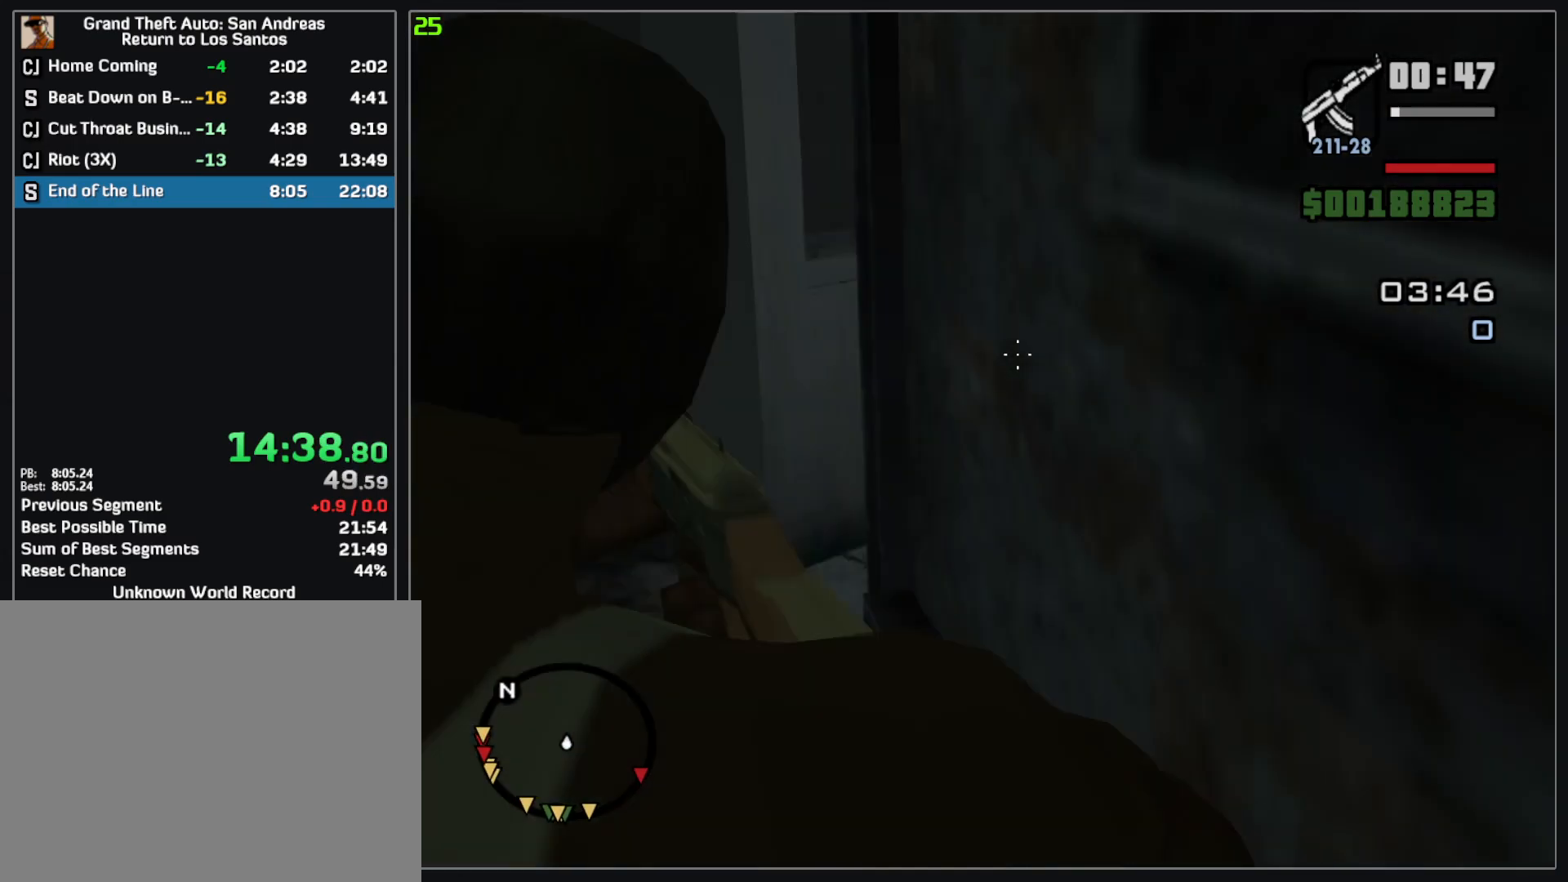
{"keys": ["w"], "mouse": ["right"], "events": []}
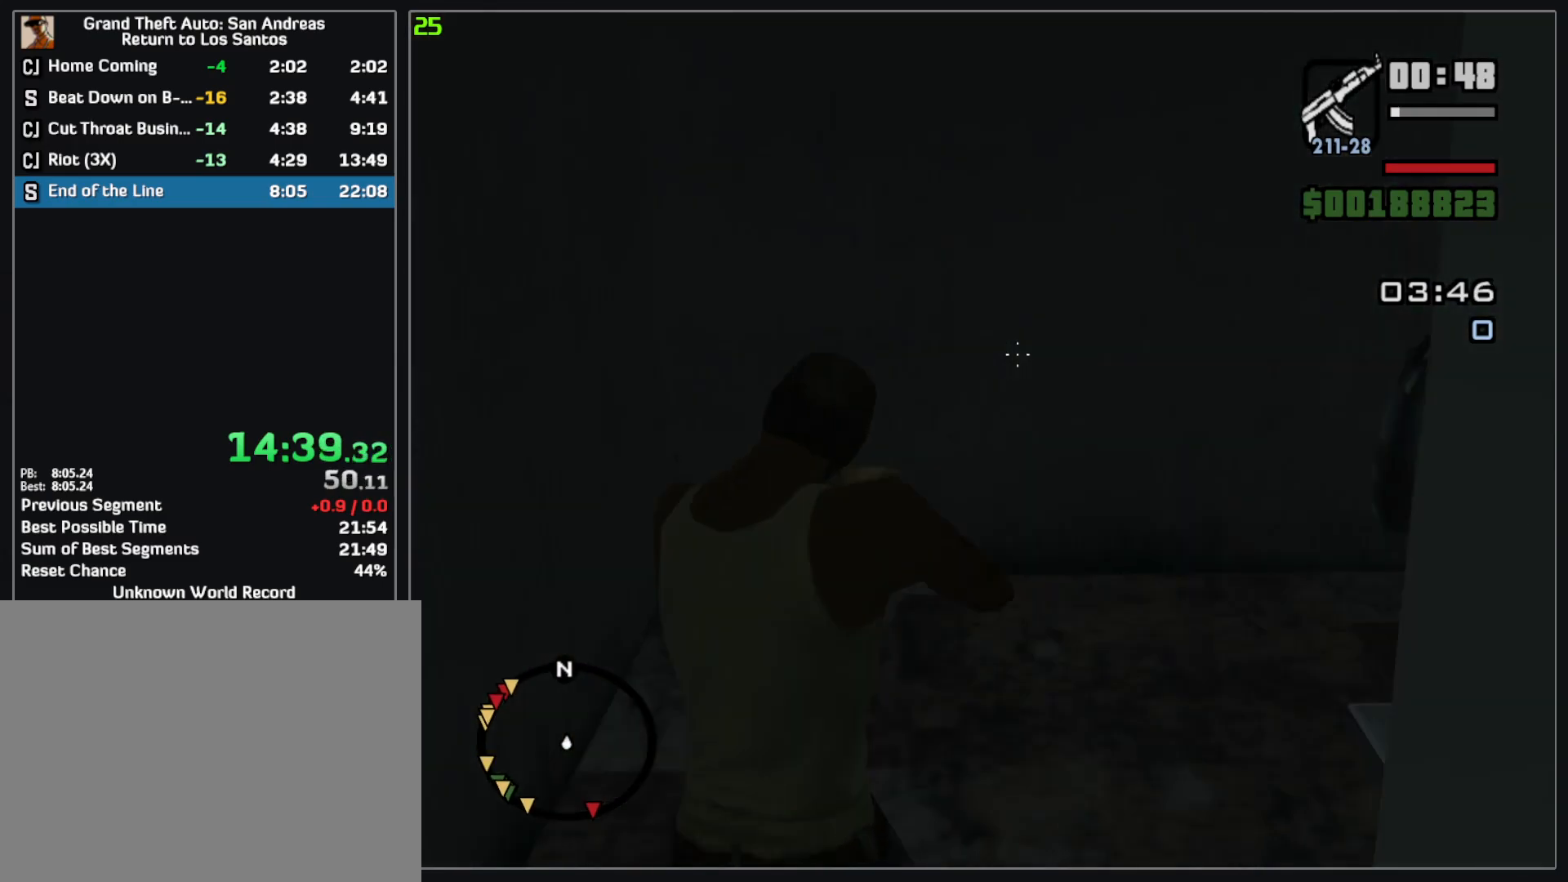
{"keys": ["w"], "mouse": ["right"], "events": []}
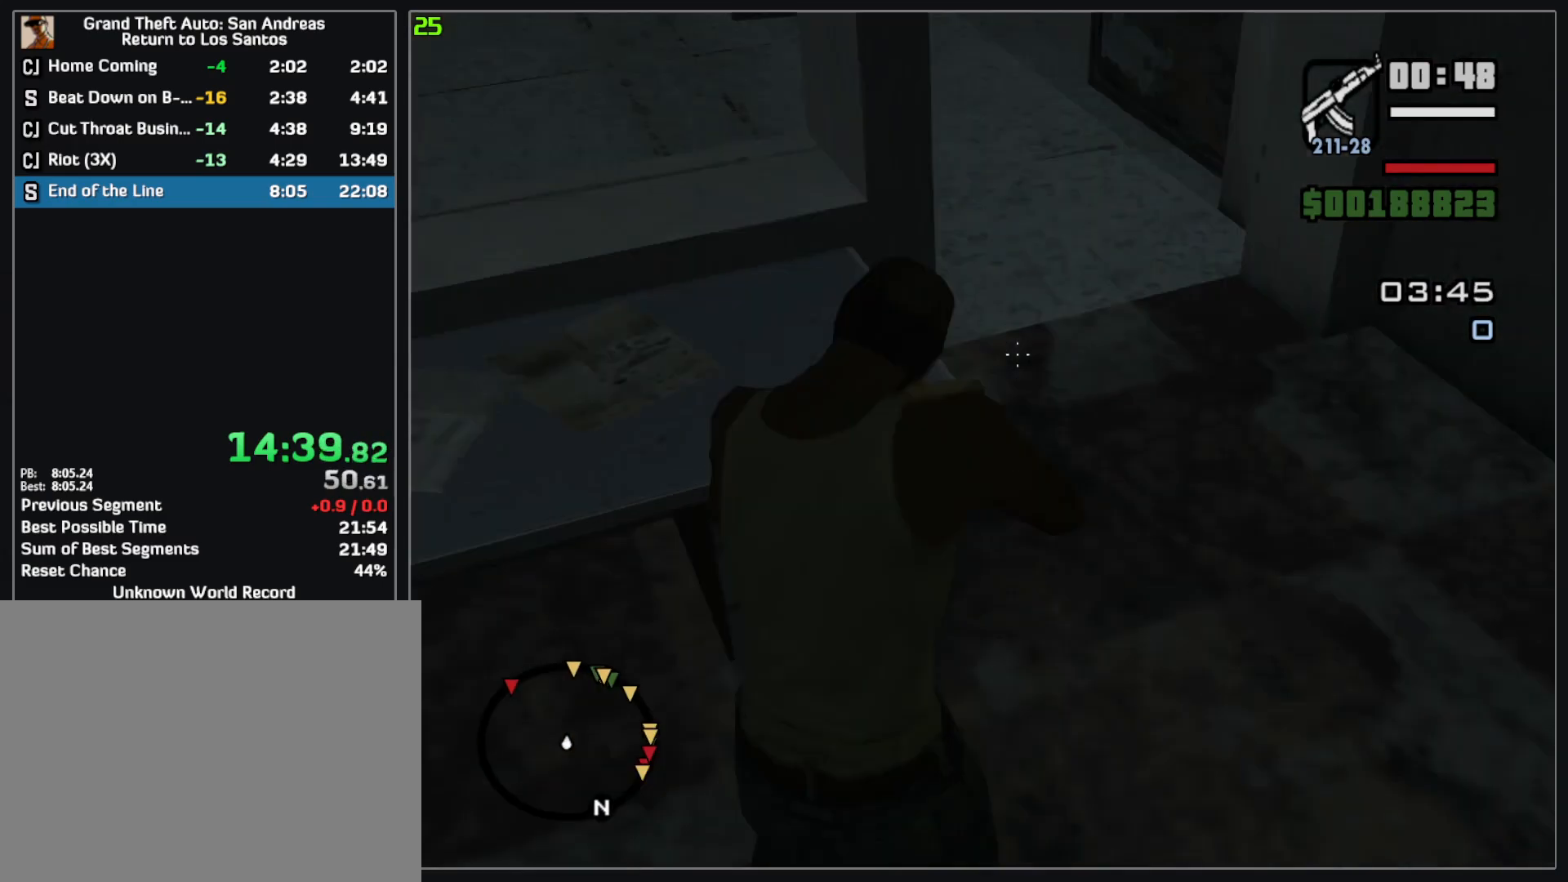
{"keys": ["w"], "mouse": ["right"], "events": []}
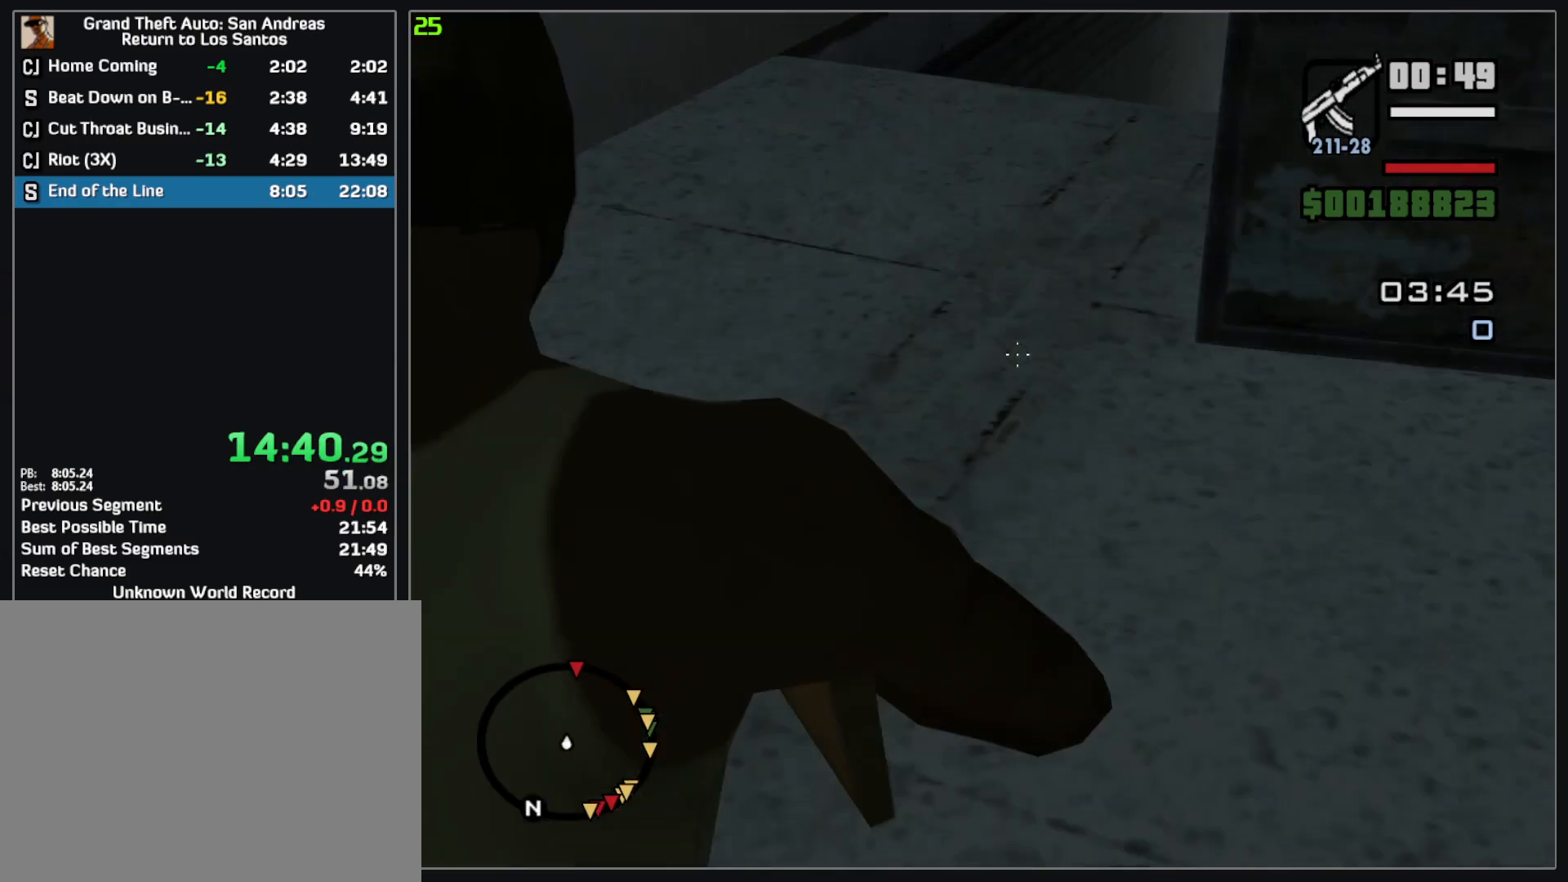
{"keys": ["w"], "mouse": ["right"], "events": []}
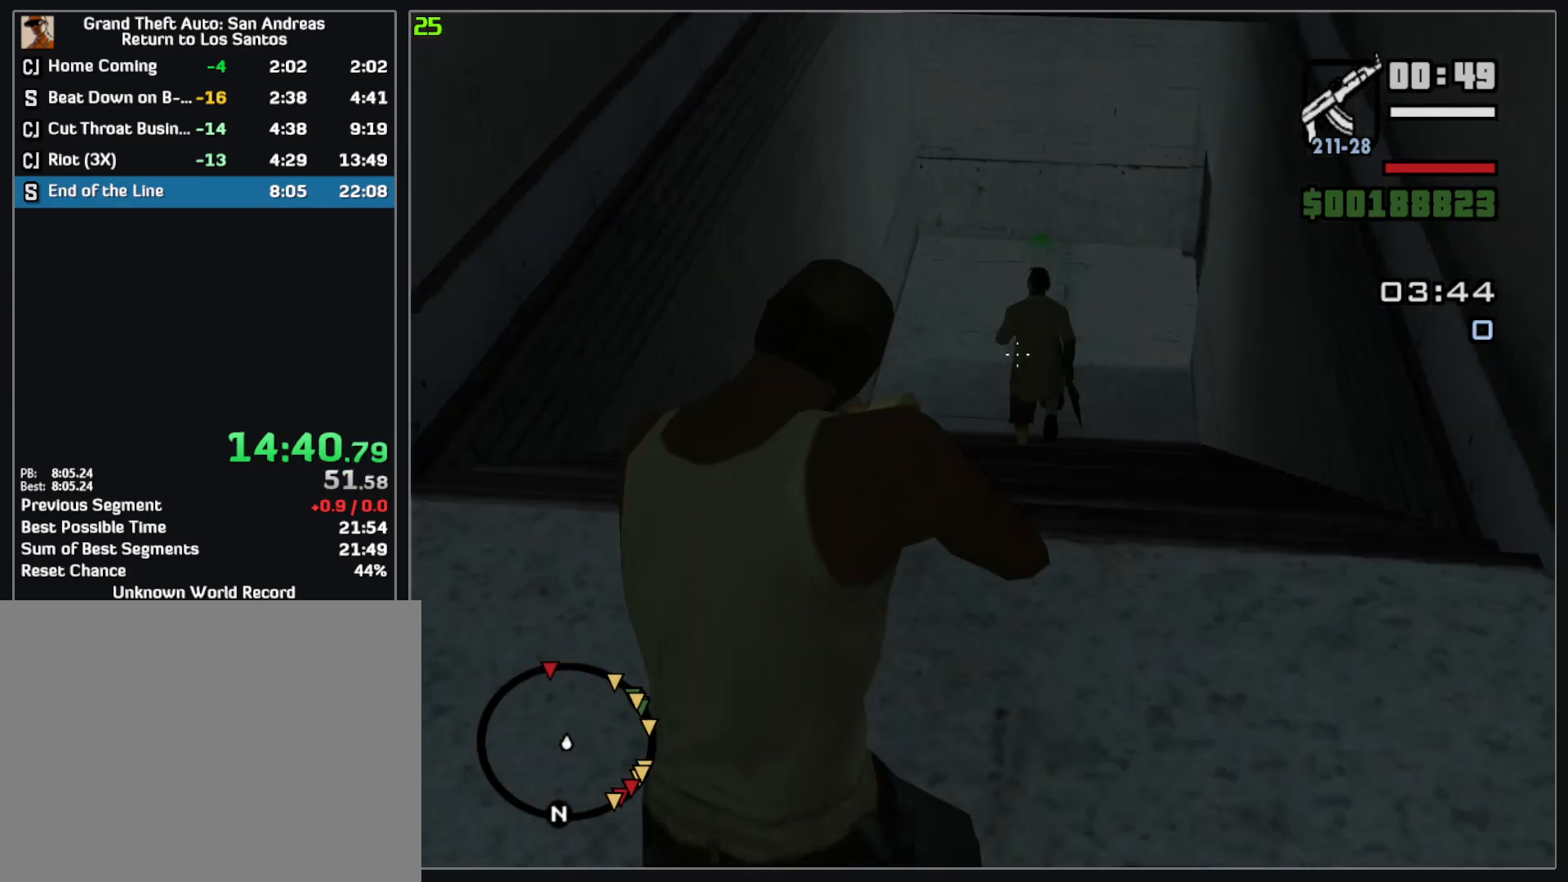
{"keys": ["w"], "mouse": ["right"], "events": [[150, "mouse_left", "down"], [267, "mouse_left", "up"]]}